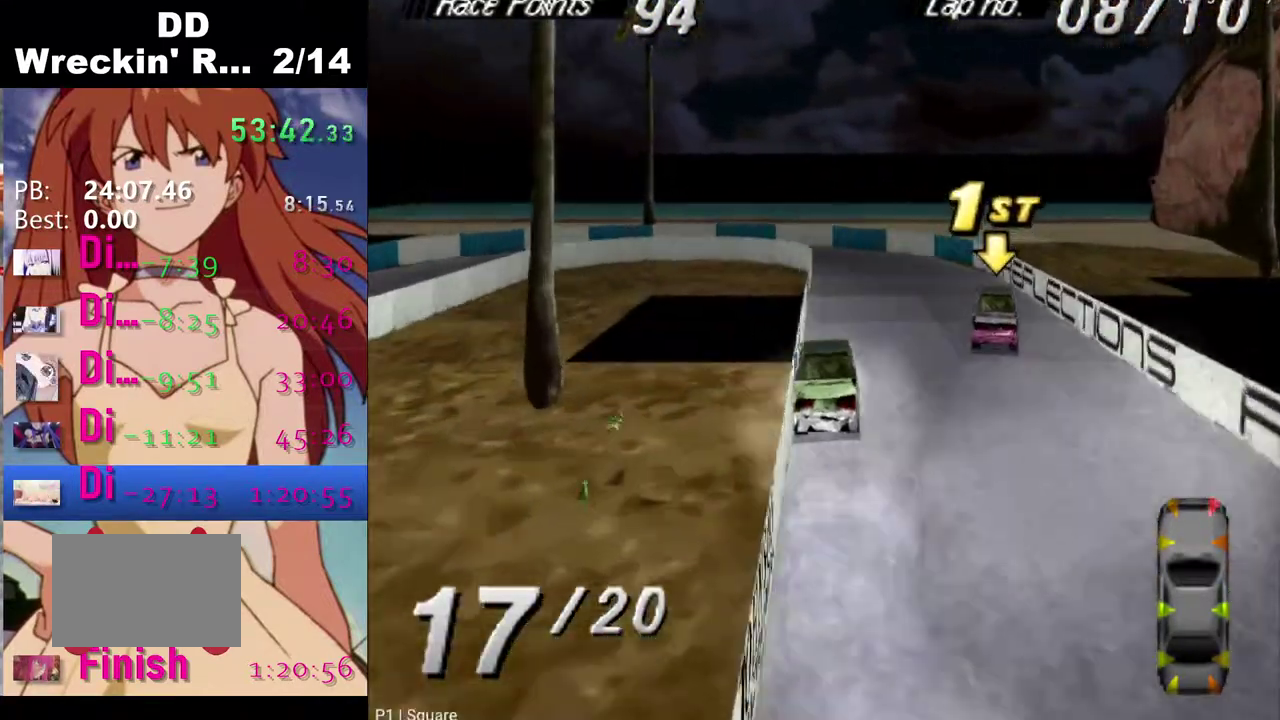
Gameplay with a controller (PlayStation layout); each line is a JSON object with the inputs held at the frame after it. "events" lists button and stick changes between this image and that frame as [ms after this image, input, new state], when the widget could be followed in between.
{"buttons": ["CROSS"], "left_stick": "center", "right_stick": "center", "events": [[117, "SQUARE", "up"], [283, "CROSS", "down"]]}
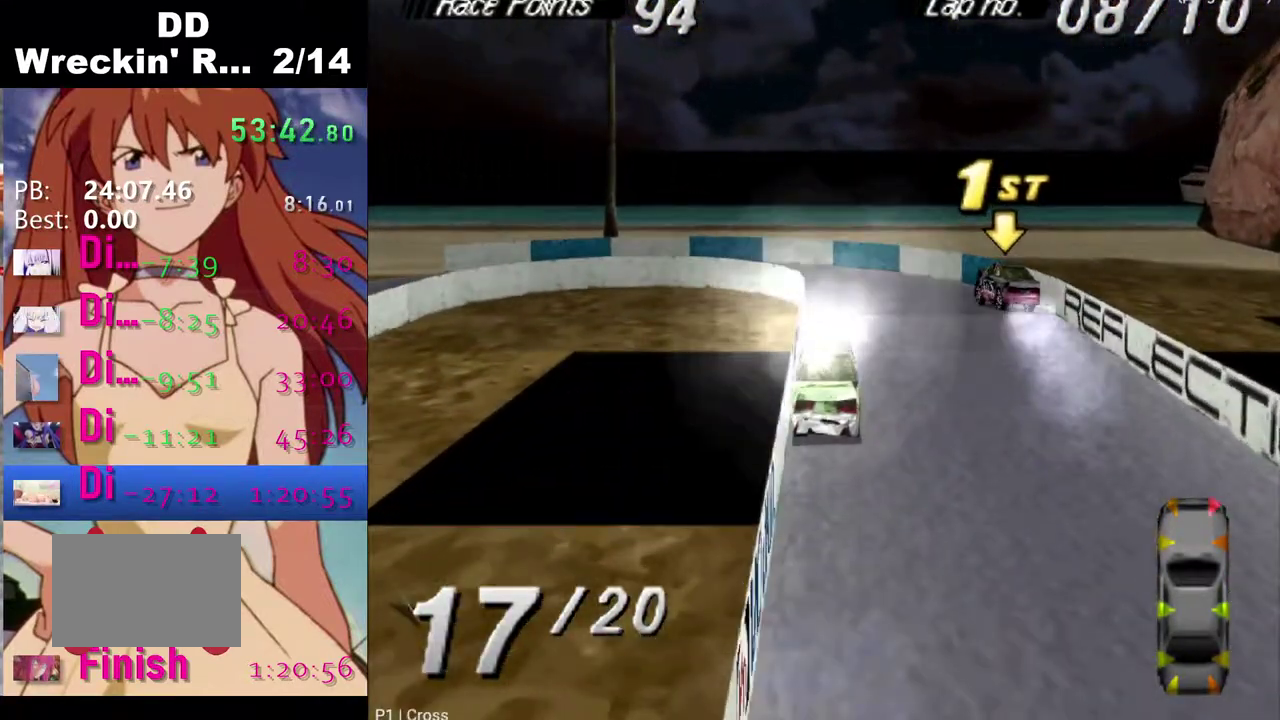
{"buttons": ["SQUARE", "DPAD_LEFT"], "left_stick": "center", "right_stick": "center", "events": [[167, "DPAD_LEFT", "down"], [383, "CROSS", "up"], [383, "SQUARE", "down"]]}
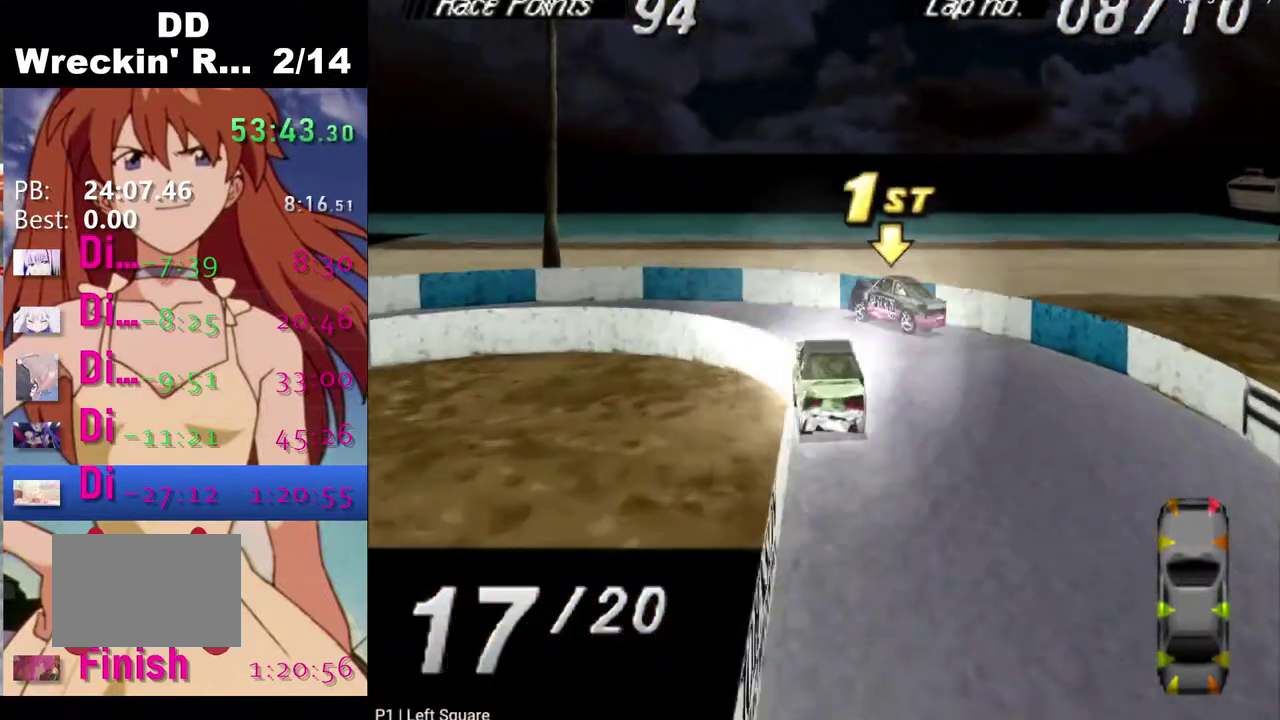
{"buttons": ["CROSS", "DPAD_LEFT"], "left_stick": "center", "right_stick": "center", "events": [[250, "SQUARE", "up"], [417, "CROSS", "down"]]}
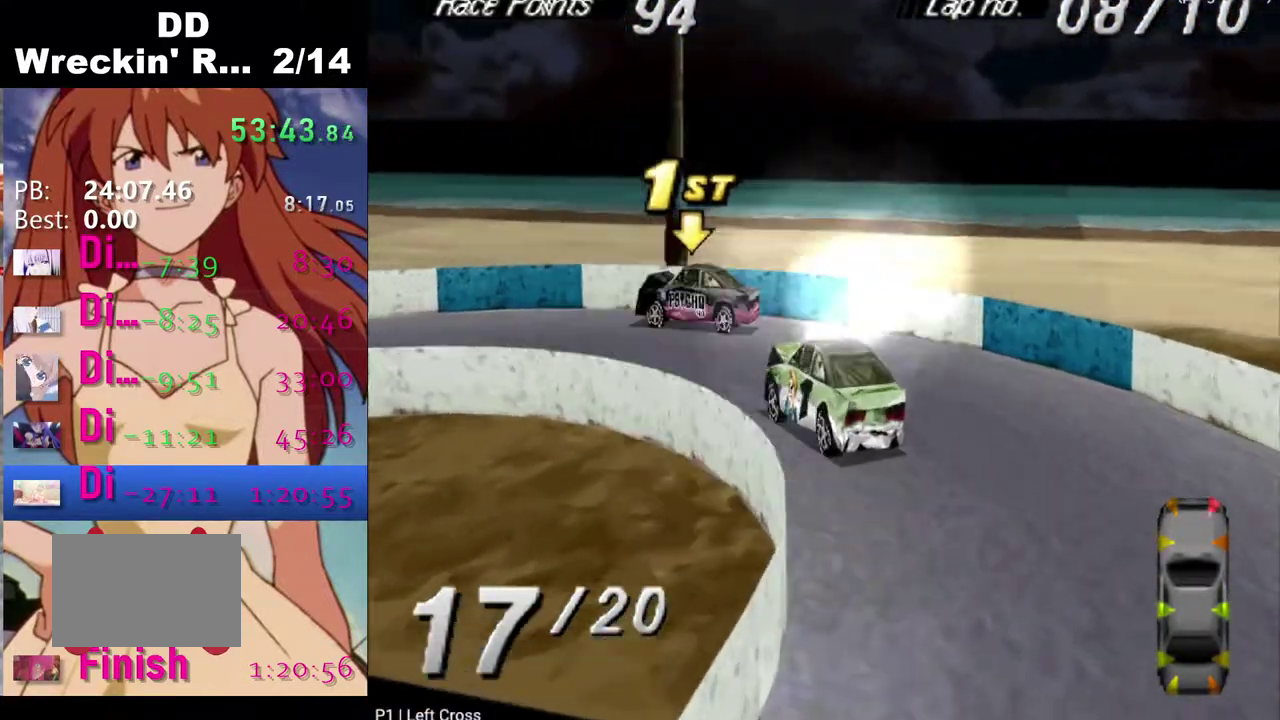
{"buttons": ["CROSS", "DPAD_LEFT"], "left_stick": "center", "right_stick": "center", "events": [[33, "CROSS", "up"], [117, "CROSS", "down"]]}
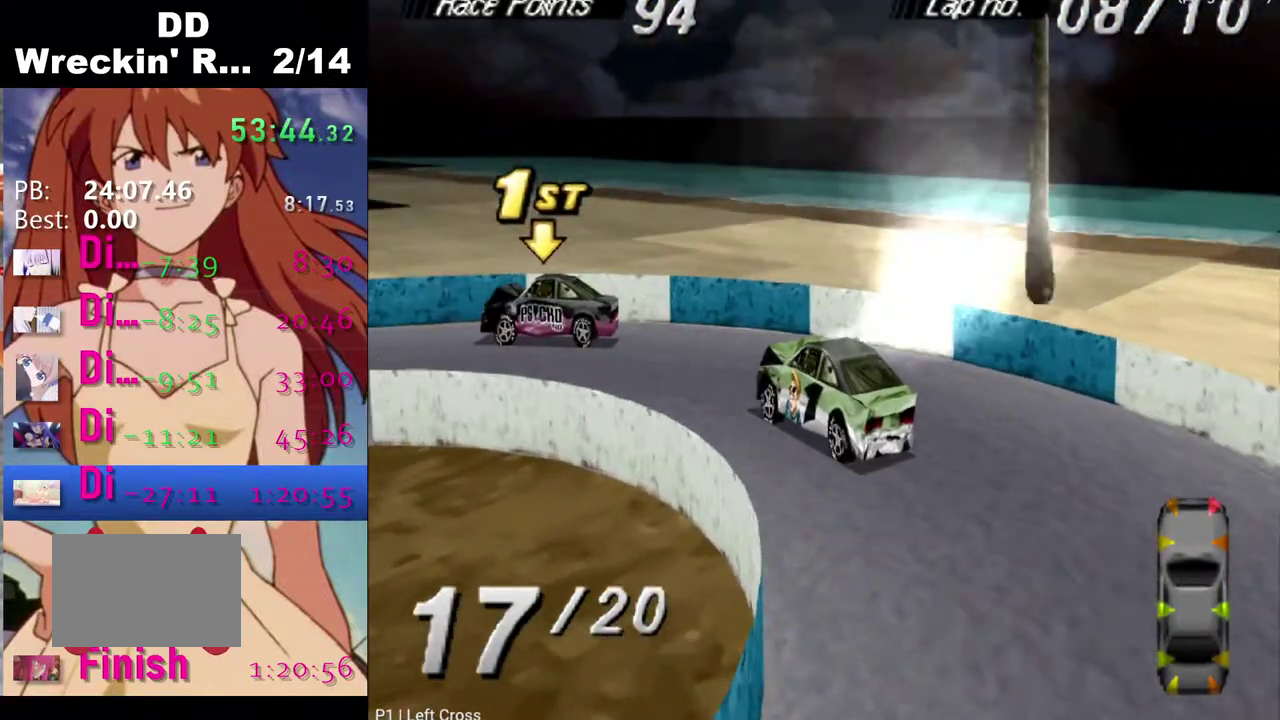
{"buttons": ["DPAD_LEFT"], "left_stick": "center", "right_stick": "center", "events": [[33, "DPAD_LEFT", "up"], [233, "DPAD_LEFT", "down"], [417, "CROSS", "up"]]}
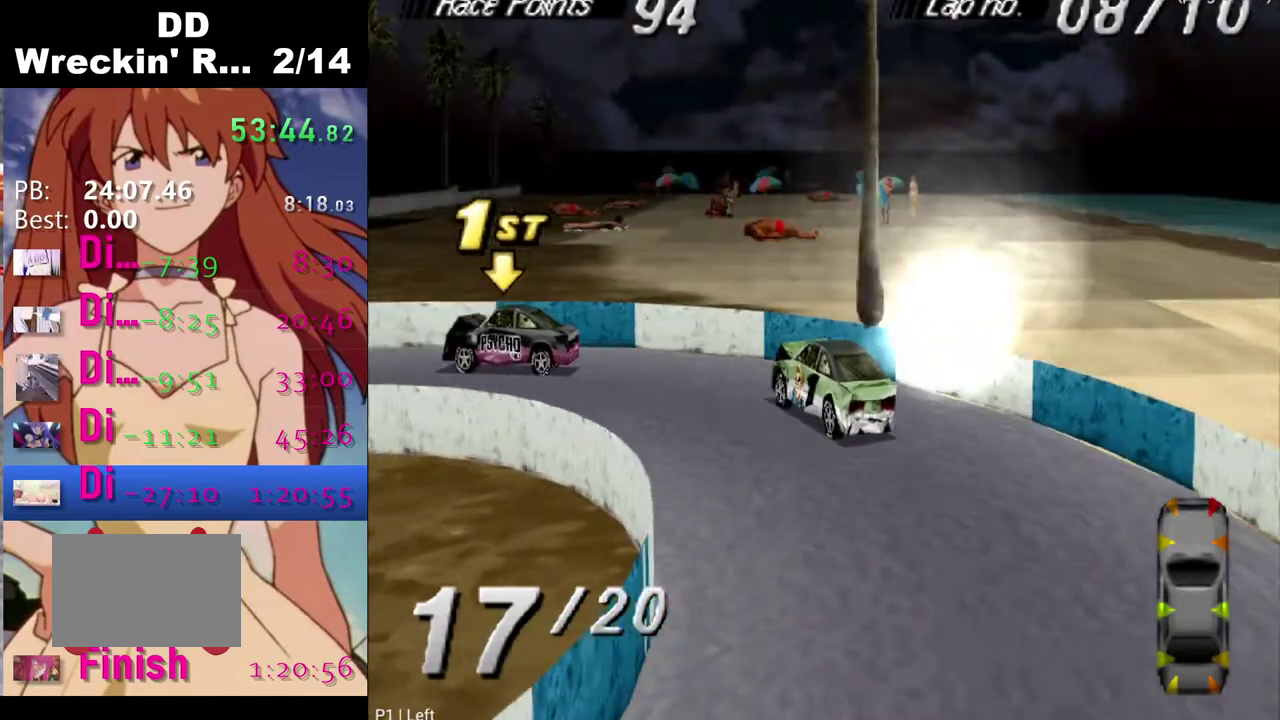
{"buttons": ["CROSS"], "left_stick": "center", "right_stick": "center", "events": [[233, "CROSS", "down"], [250, "DPAD_LEFT", "up"]]}
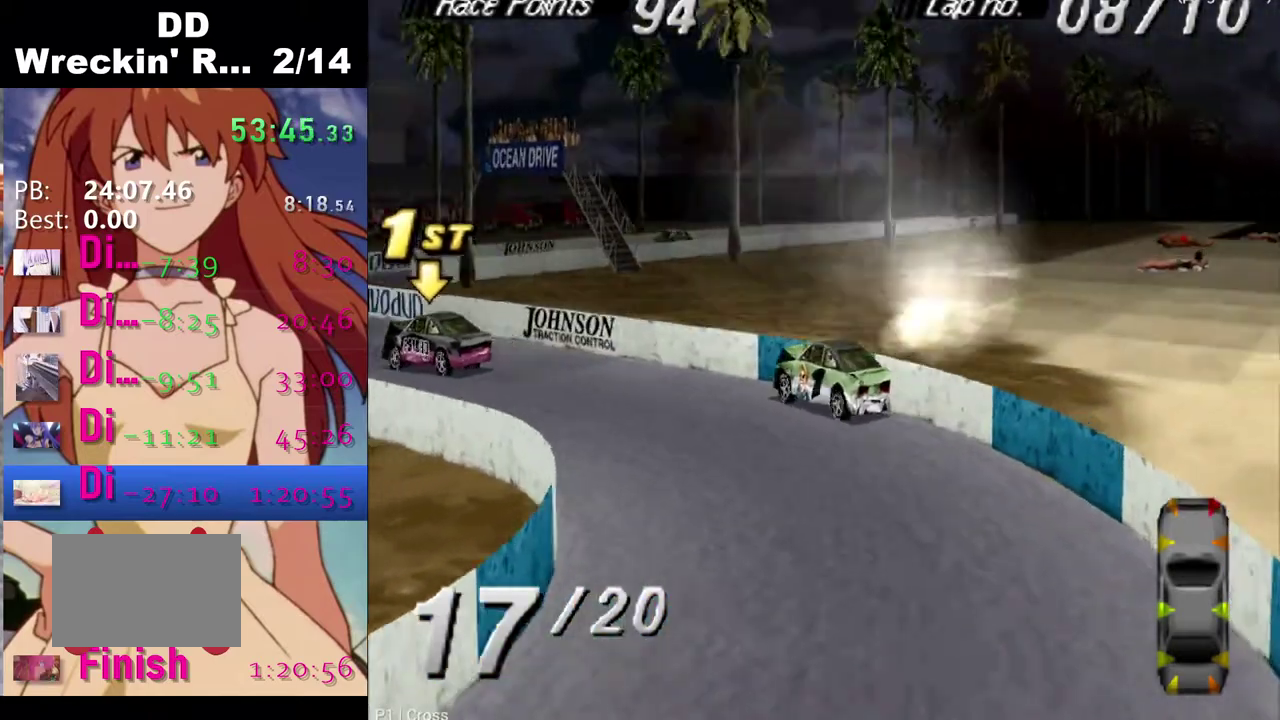
{"buttons": ["CROSS"], "left_stick": "center", "right_stick": "center", "events": []}
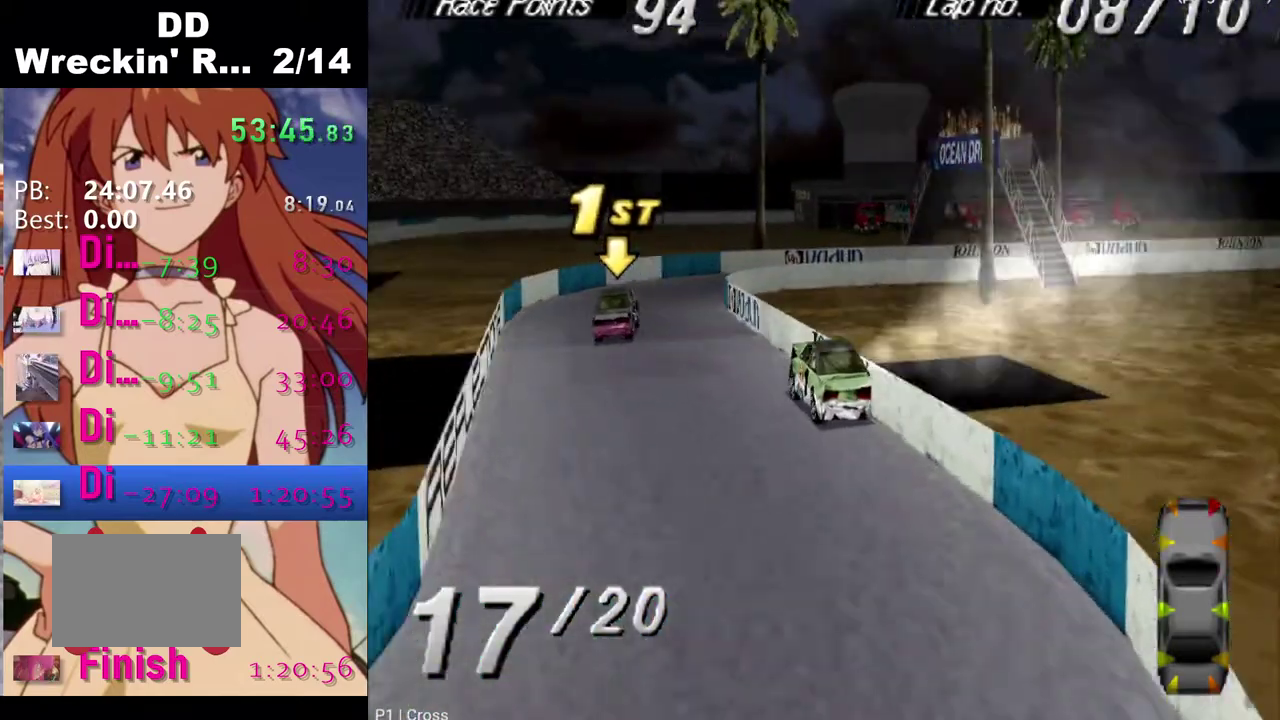
{"buttons": ["CROSS", "DPAD_RIGHT"], "left_stick": "center", "right_stick": "center", "events": [[50, "DPAD_RIGHT", "down"], [250, "DPAD_RIGHT", "up"], [417, "DPAD_RIGHT", "down"]]}
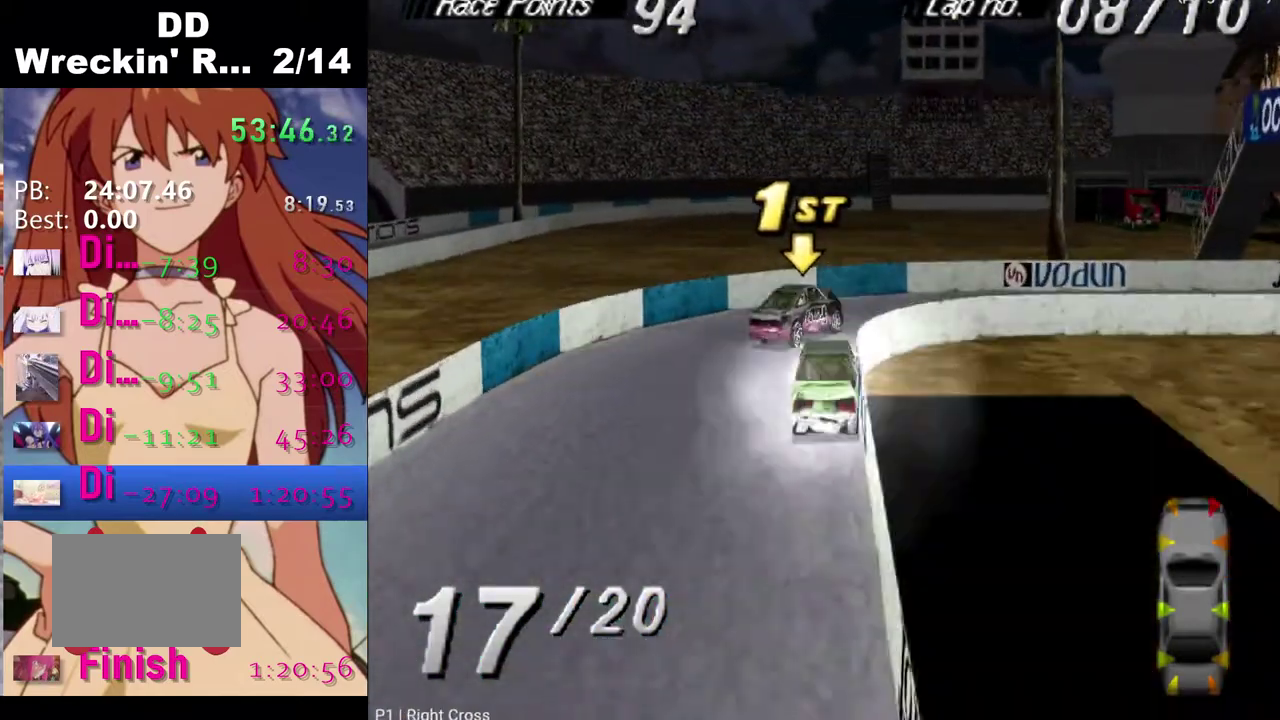
{"buttons": ["SQUARE", "DPAD_RIGHT"], "left_stick": "center", "right_stick": "center", "events": [[200, "SQUARE", "down"], [217, "CROSS", "up"]]}
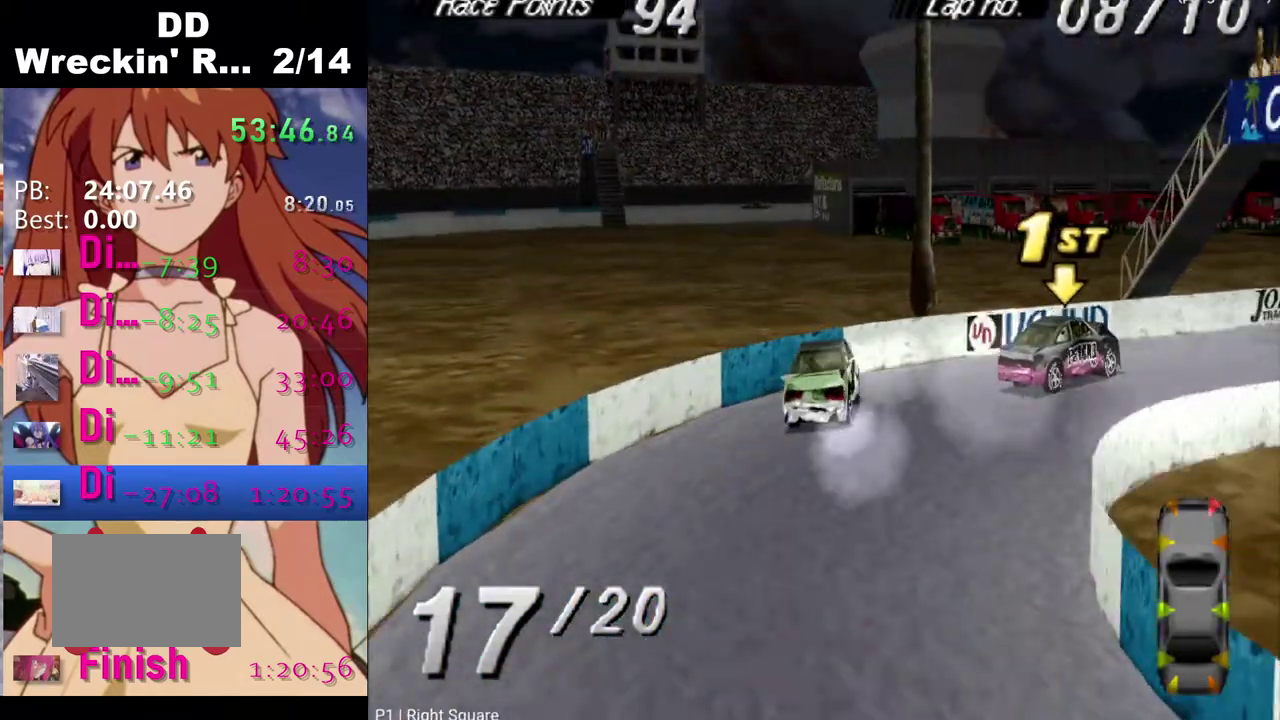
{"buttons": ["CROSS"], "left_stick": "center", "right_stick": "center", "events": [[50, "SQUARE", "up"], [117, "CROSS", "down"], [167, "DPAD_RIGHT", "up"]]}
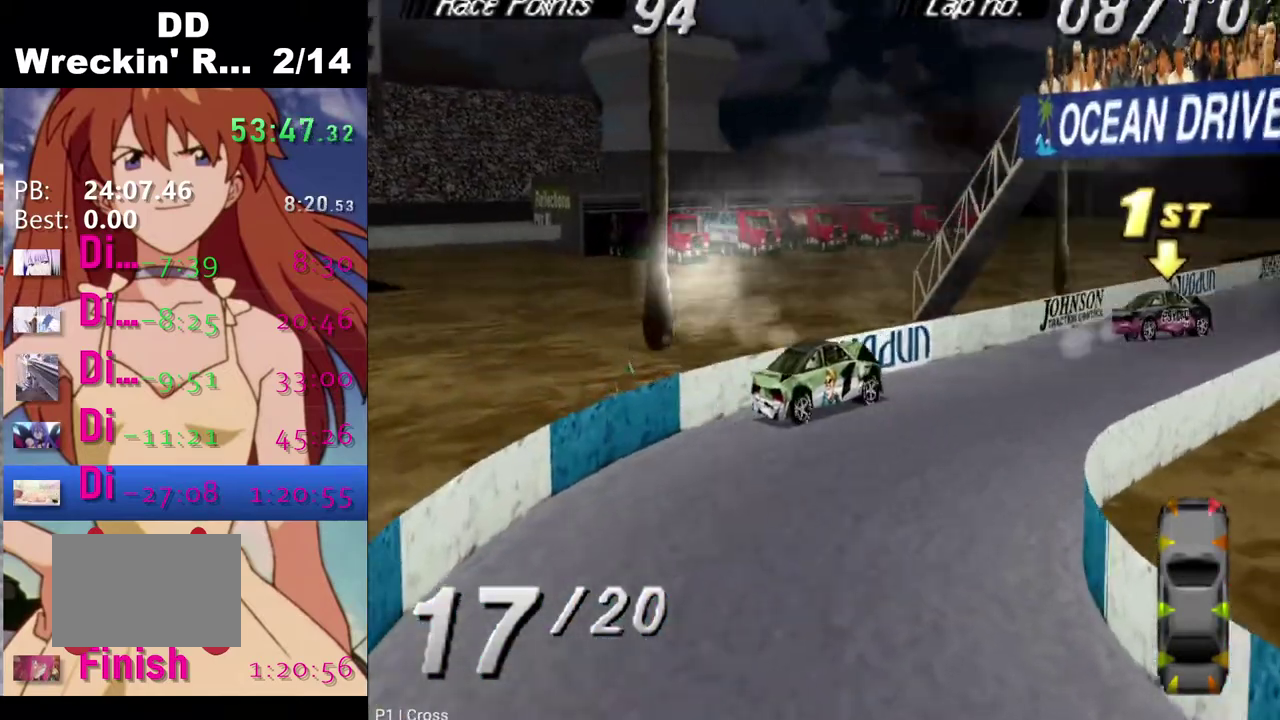
{"buttons": ["CROSS"], "left_stick": "center", "right_stick": "center", "events": [[100, "DPAD_LEFT", "down"], [267, "DPAD_LEFT", "up"]]}
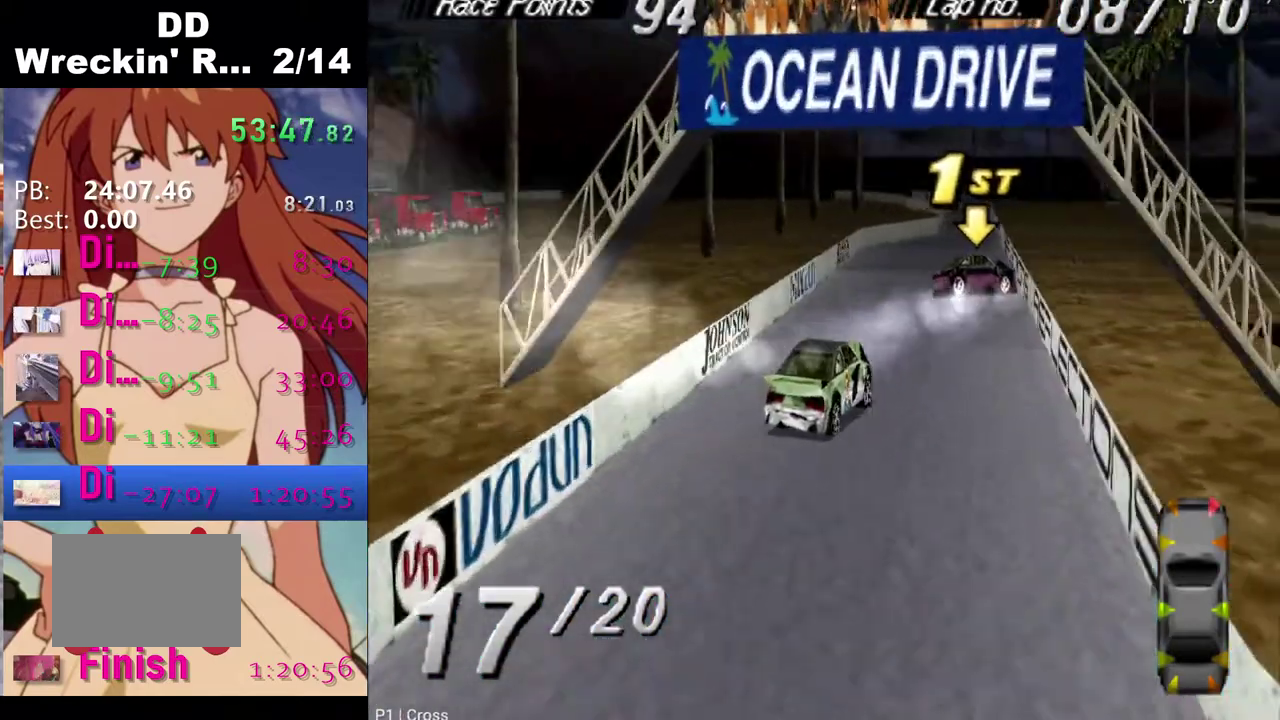
{"buttons": ["CROSS"], "left_stick": "center", "right_stick": "center", "events": [[50, "DPAD_LEFT", "down"], [100, "DPAD_LEFT", "up"], [333, "DPAD_LEFT", "down"], [400, "CROSS", "up"], [433, "DPAD_LEFT", "up"], [500, "CROSS", "down"]]}
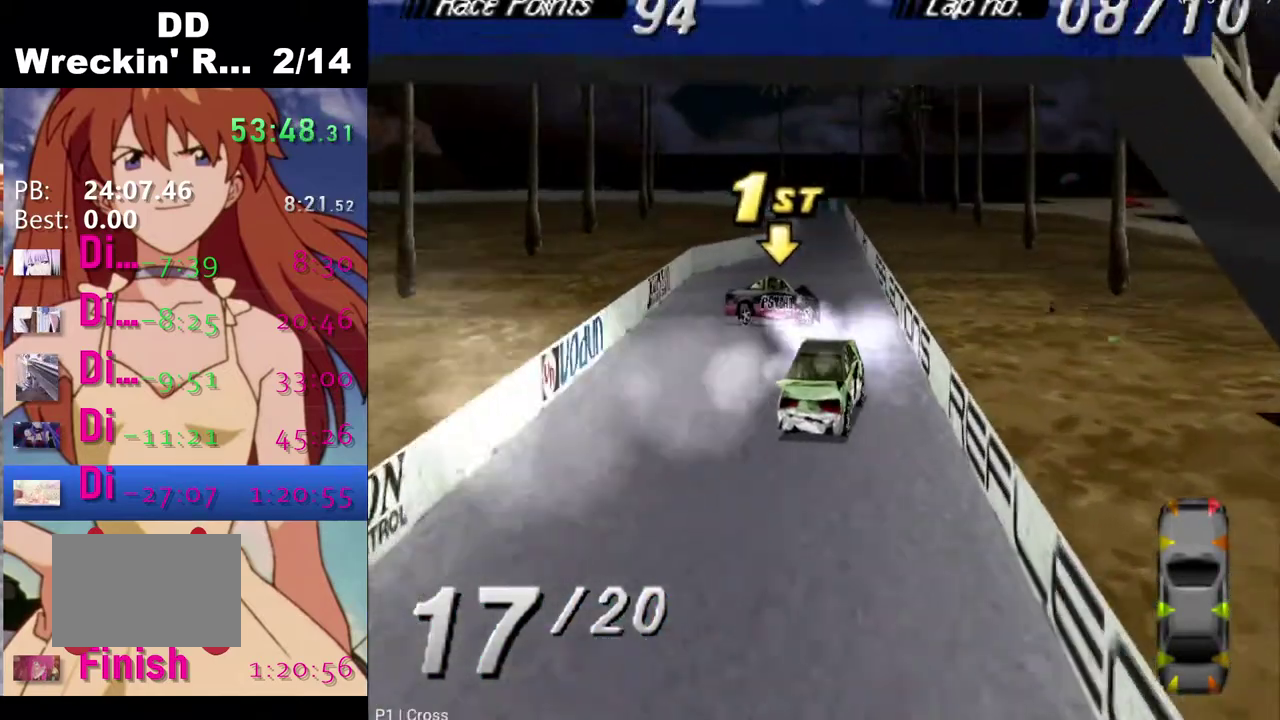
{"buttons": ["SQUARE"], "left_stick": "center", "right_stick": "center", "events": [[33, "DPAD_LEFT", "down"], [117, "CROSS", "up"], [150, "DPAD_LEFT", "up"], [167, "SQUARE", "down"]]}
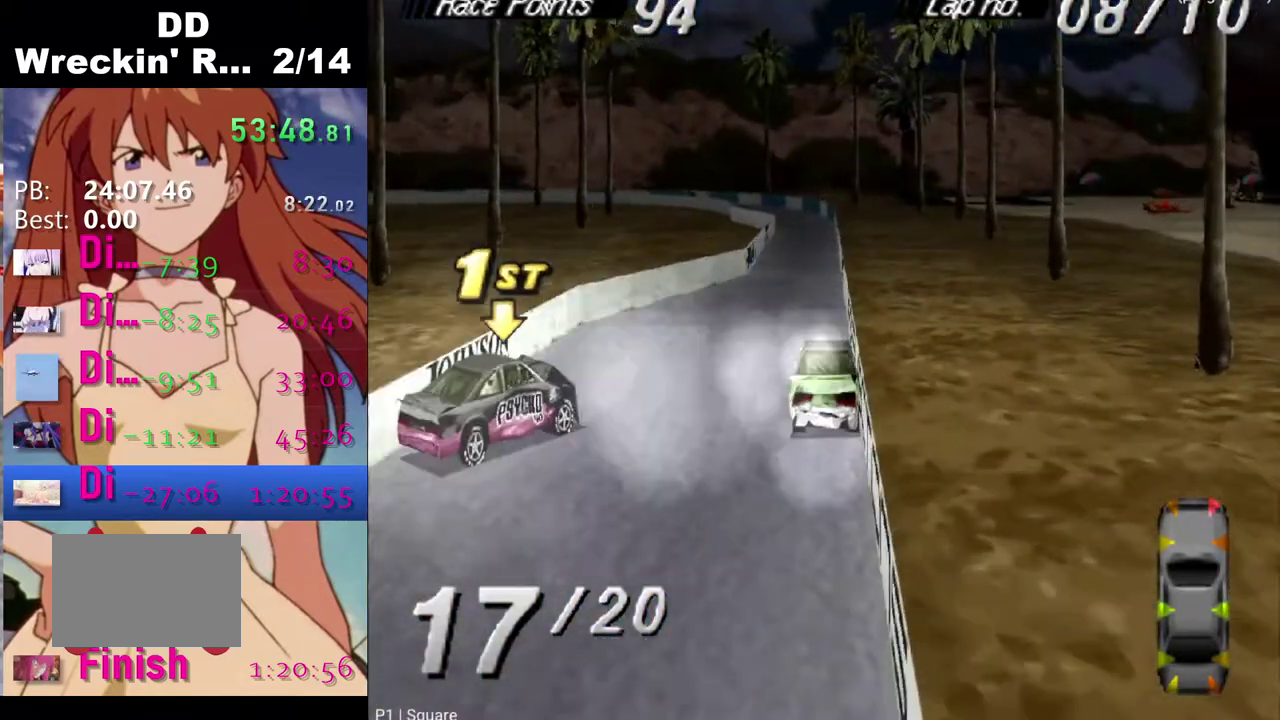
{"buttons": ["CROSS"], "left_stick": "center", "right_stick": "center", "events": [[83, "SQUARE", "up"], [433, "CROSS", "down"]]}
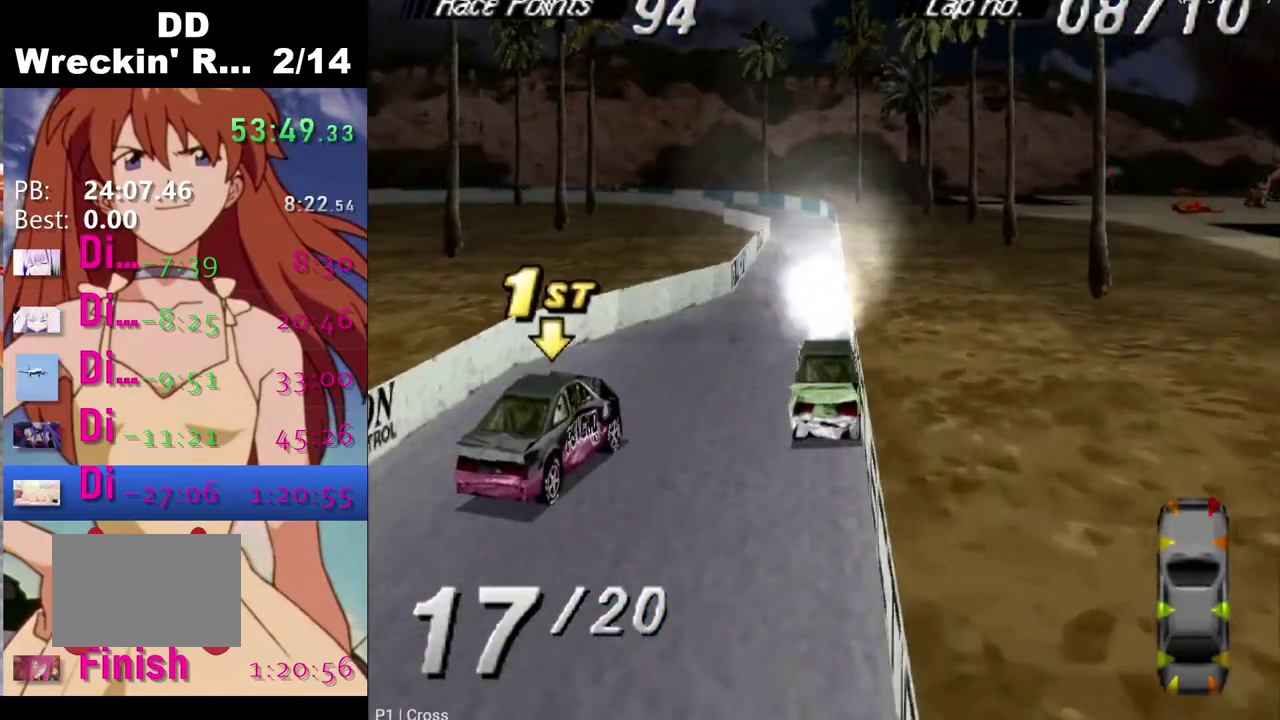
{"buttons": ["CROSS"], "left_stick": "center", "right_stick": "center", "events": [[67, "DPAD_LEFT", "down"], [217, "DPAD_LEFT", "up"]]}
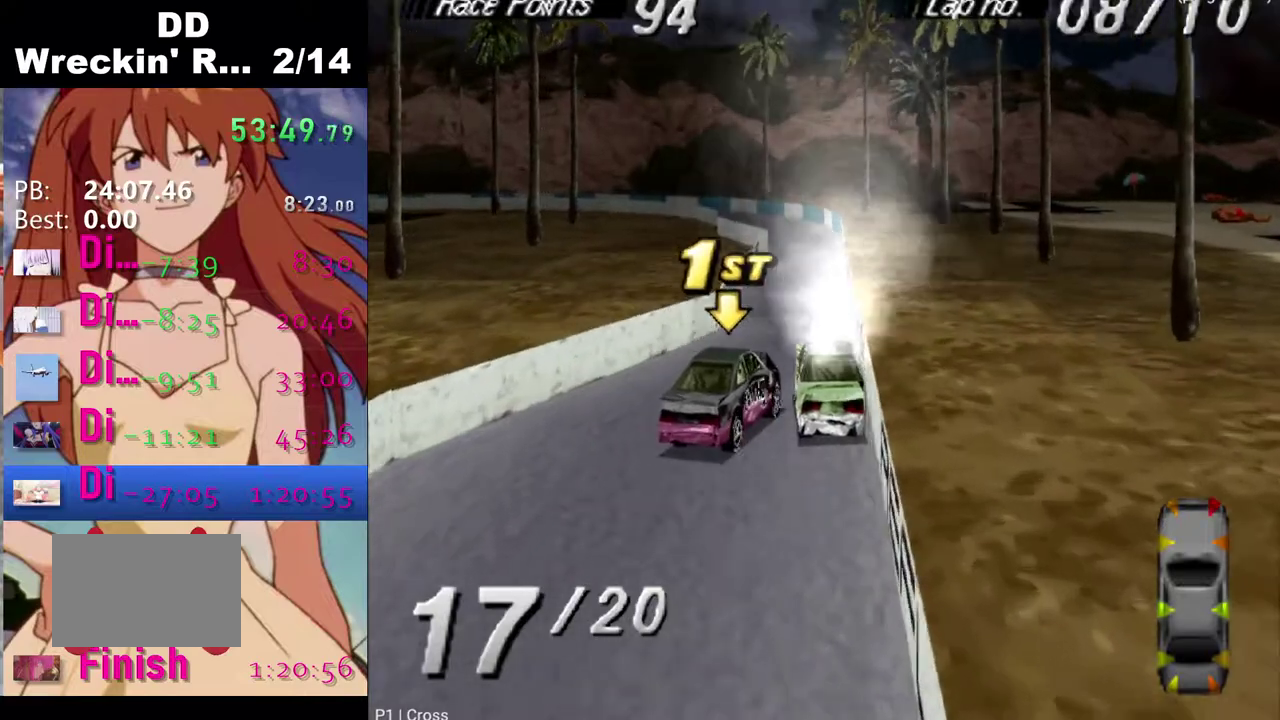
{"buttons": ["CROSS"], "left_stick": "center", "right_stick": "center", "events": [[17, "CROSS", "up"], [250, "DPAD_LEFT", "down"], [283, "CROSS", "down"], [500, "DPAD_LEFT", "up"]]}
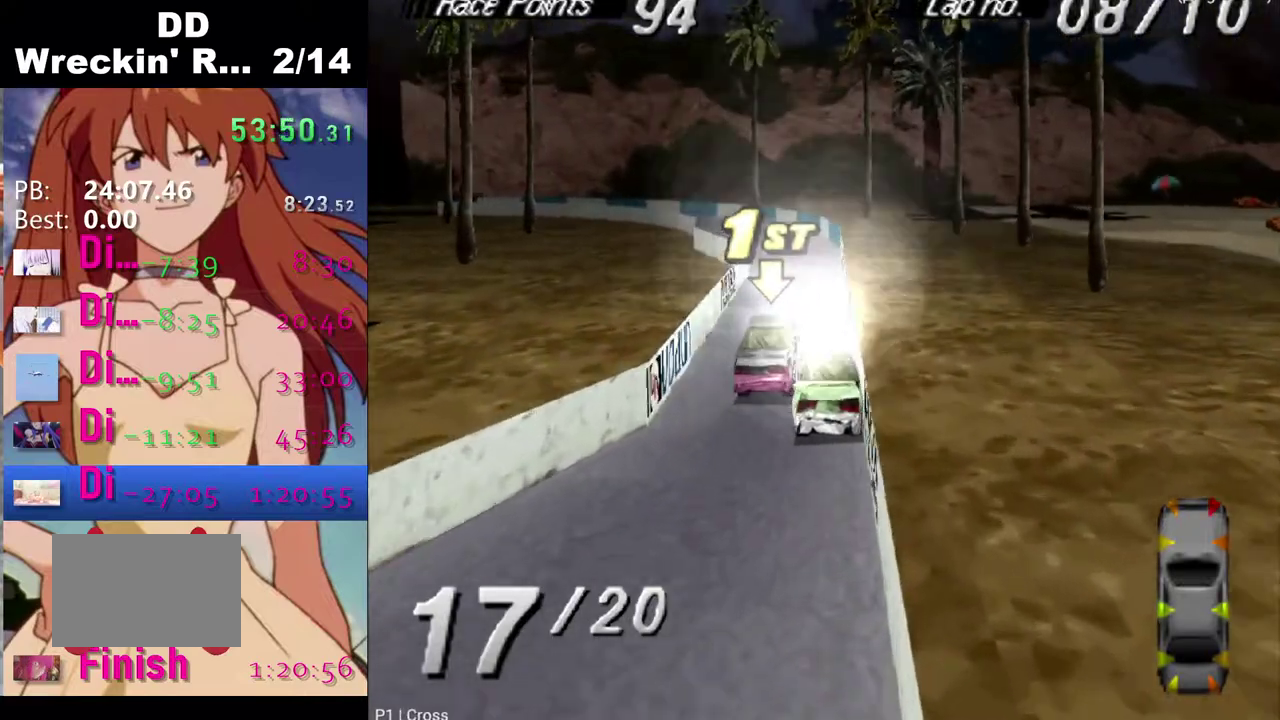
{"buttons": ["CROSS"], "left_stick": "center", "right_stick": "center", "events": []}
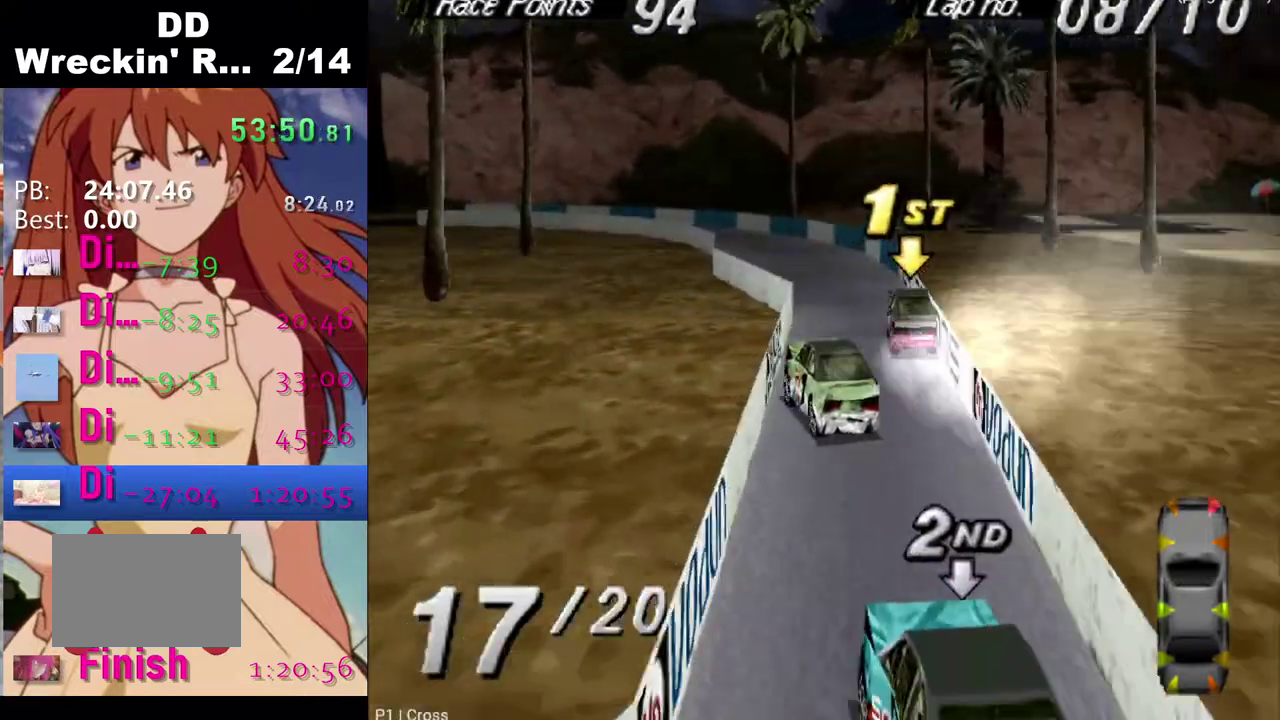
{"buttons": ["CROSS", "DPAD_LEFT"], "left_stick": "center", "right_stick": "center", "events": [[283, "DPAD_LEFT", "down"]]}
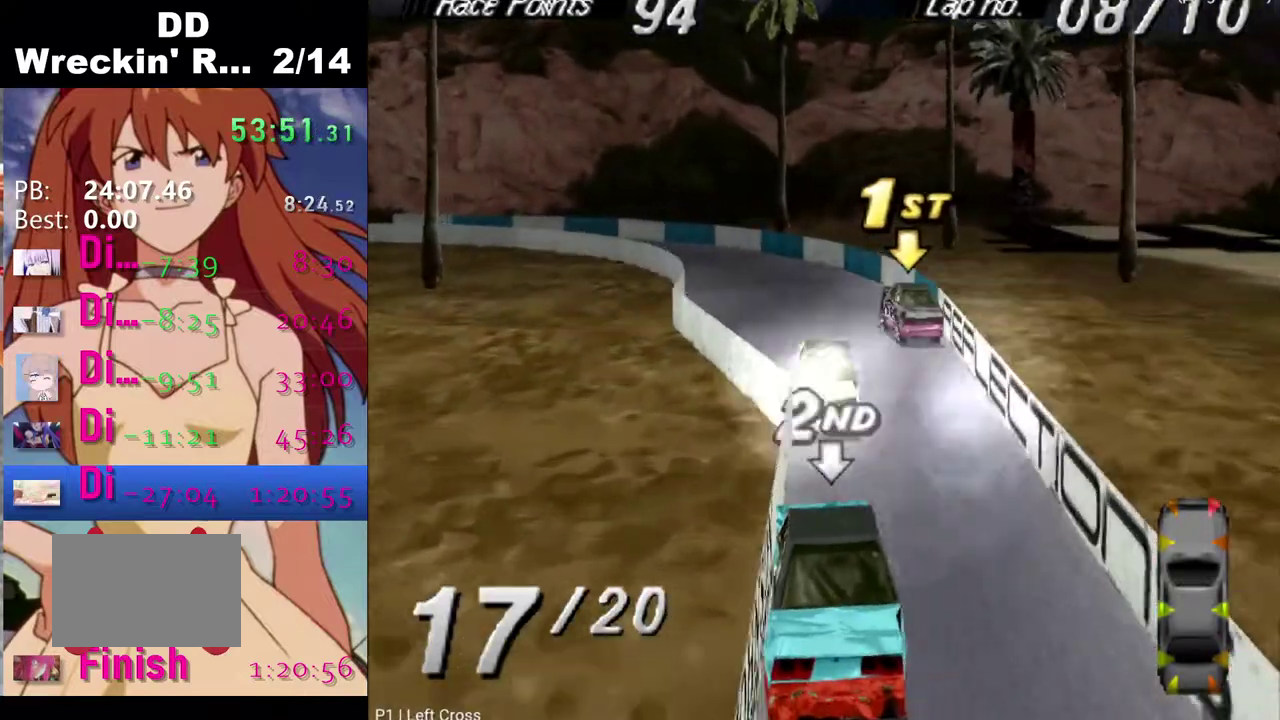
{"buttons": ["DPAD_LEFT"], "left_stick": "center", "right_stick": "center", "events": [[250, "DPAD_LEFT", "up"], [350, "DPAD_LEFT", "down"], [500, "CROSS", "up"]]}
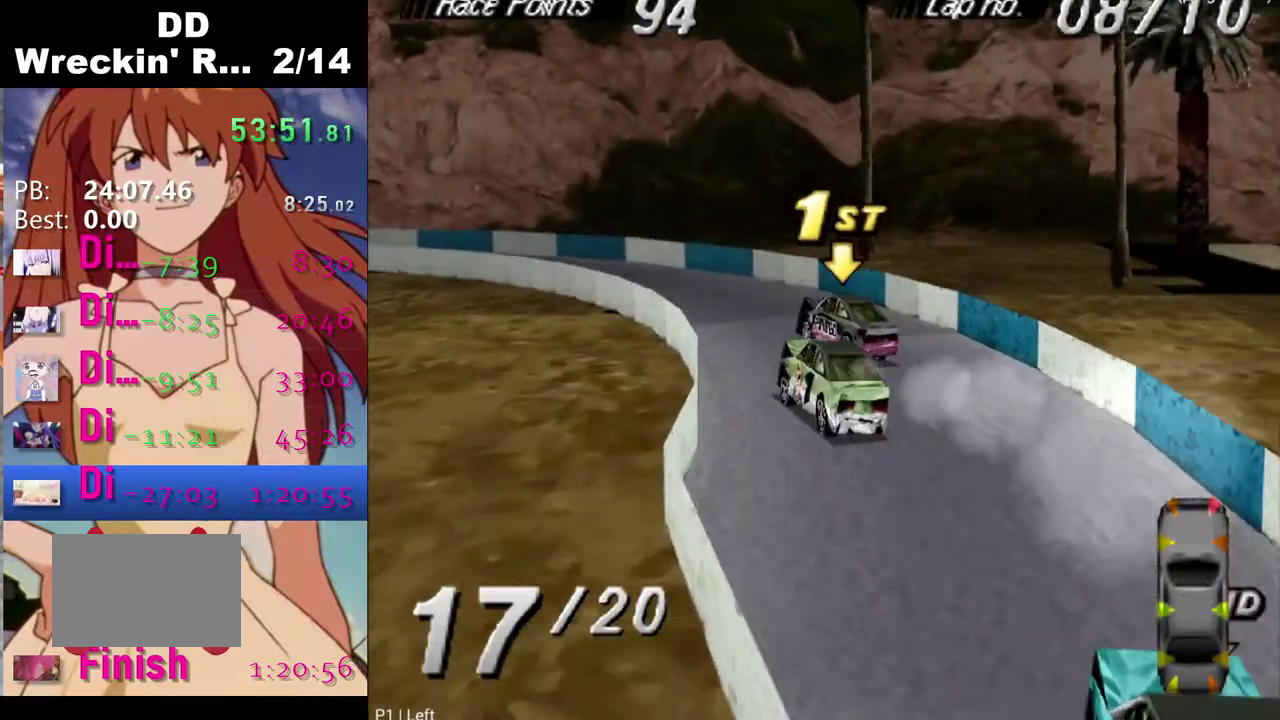
{"buttons": ["DPAD_LEFT"], "left_stick": "center", "right_stick": "center", "events": [[300, "CROSS", "down"], [417, "CROSS", "up"]]}
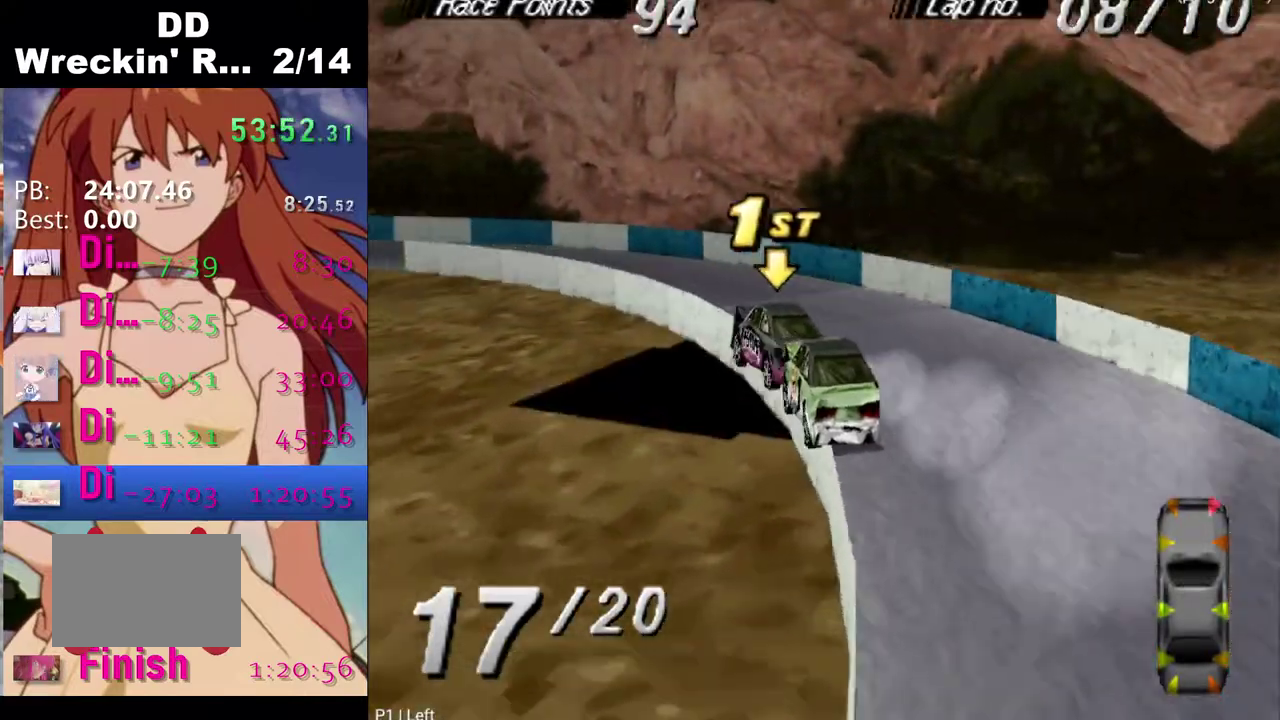
{"buttons": ["CROSS", "DPAD_LEFT"], "left_stick": "center", "right_stick": "center", "events": [[67, "CROSS", "down"]]}
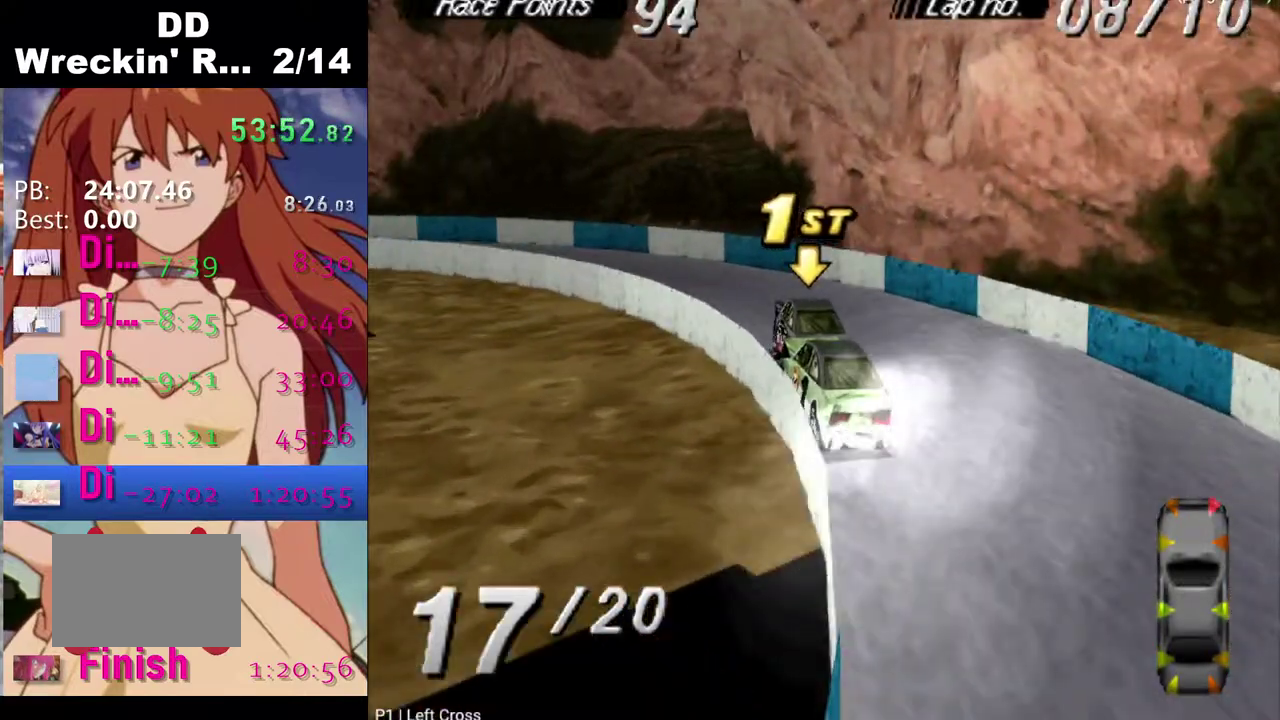
{"buttons": ["CROSS", "DPAD_LEFT"], "left_stick": "center", "right_stick": "center", "events": [[33, "CROSS", "up"], [83, "CROSS", "down"]]}
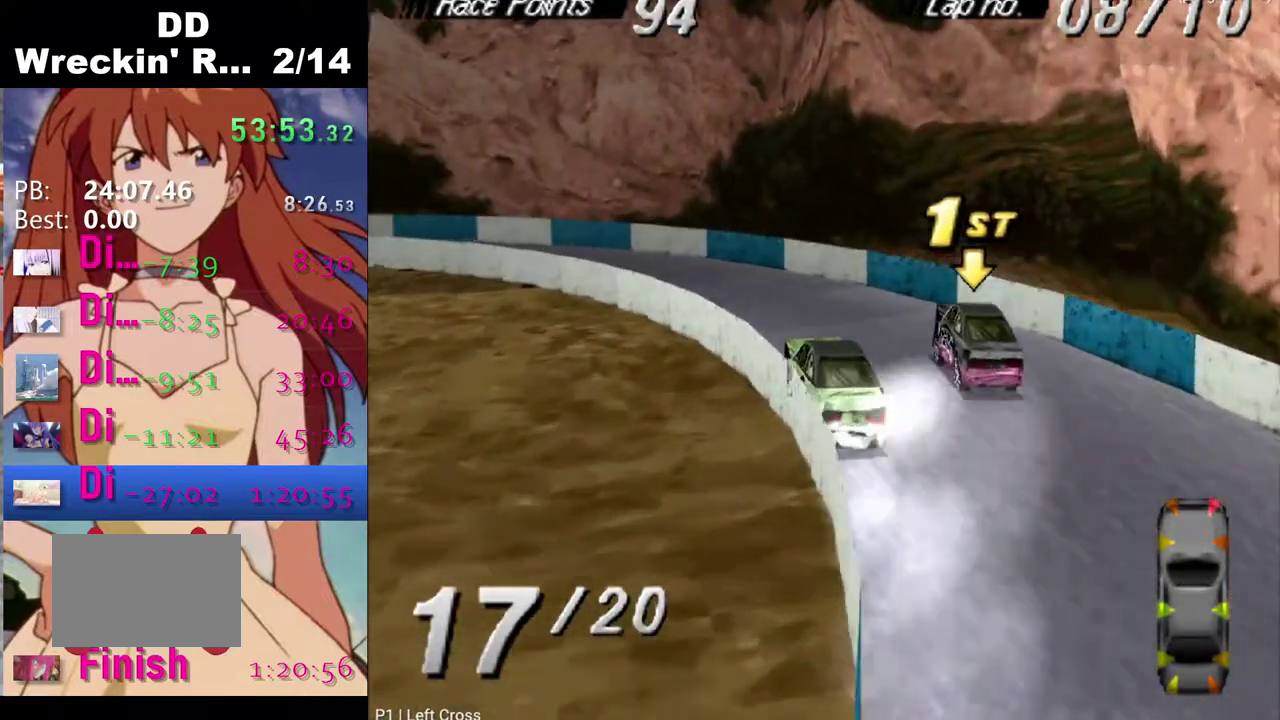
{"buttons": ["CROSS"], "left_stick": "center", "right_stick": "center", "events": [[100, "CROSS", "up"], [383, "CROSS", "down"], [383, "DPAD_LEFT", "up"]]}
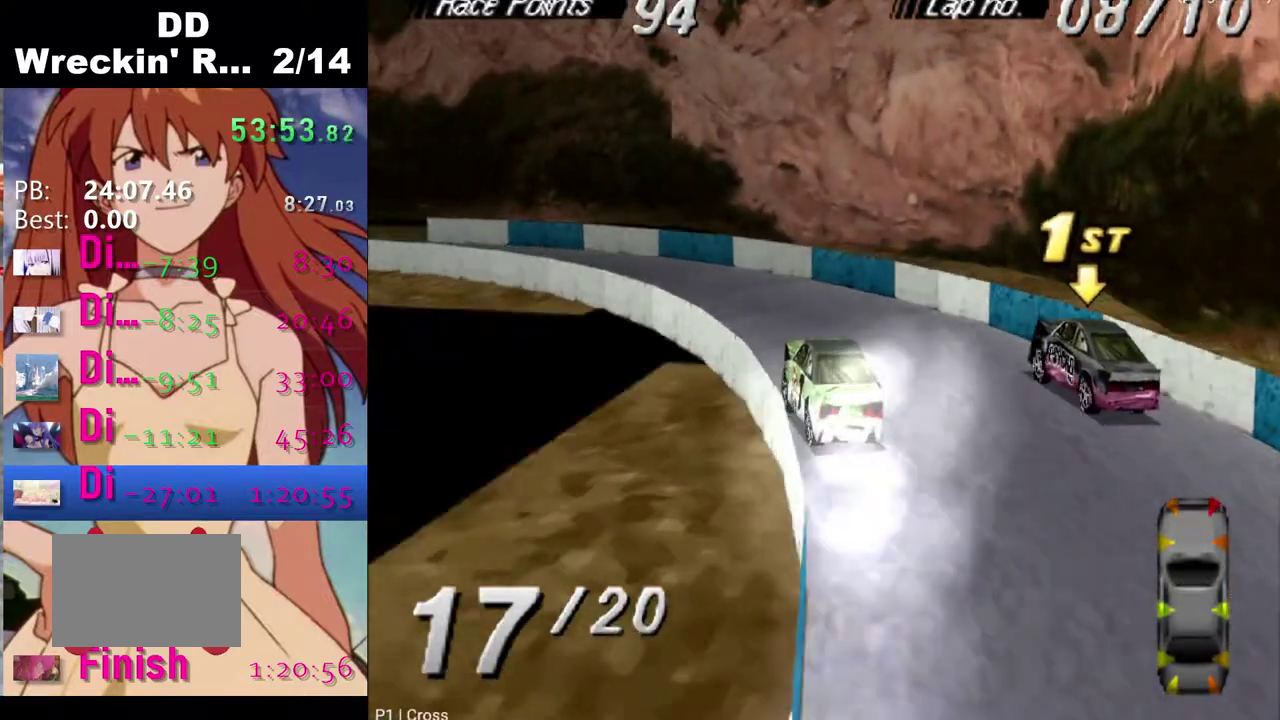
{"buttons": ["CROSS"], "left_stick": "center", "right_stick": "center", "events": [[17, "CROSS", "up"], [67, "DPAD_RIGHT", "down"], [117, "CROSS", "down"], [183, "DPAD_RIGHT", "up"]]}
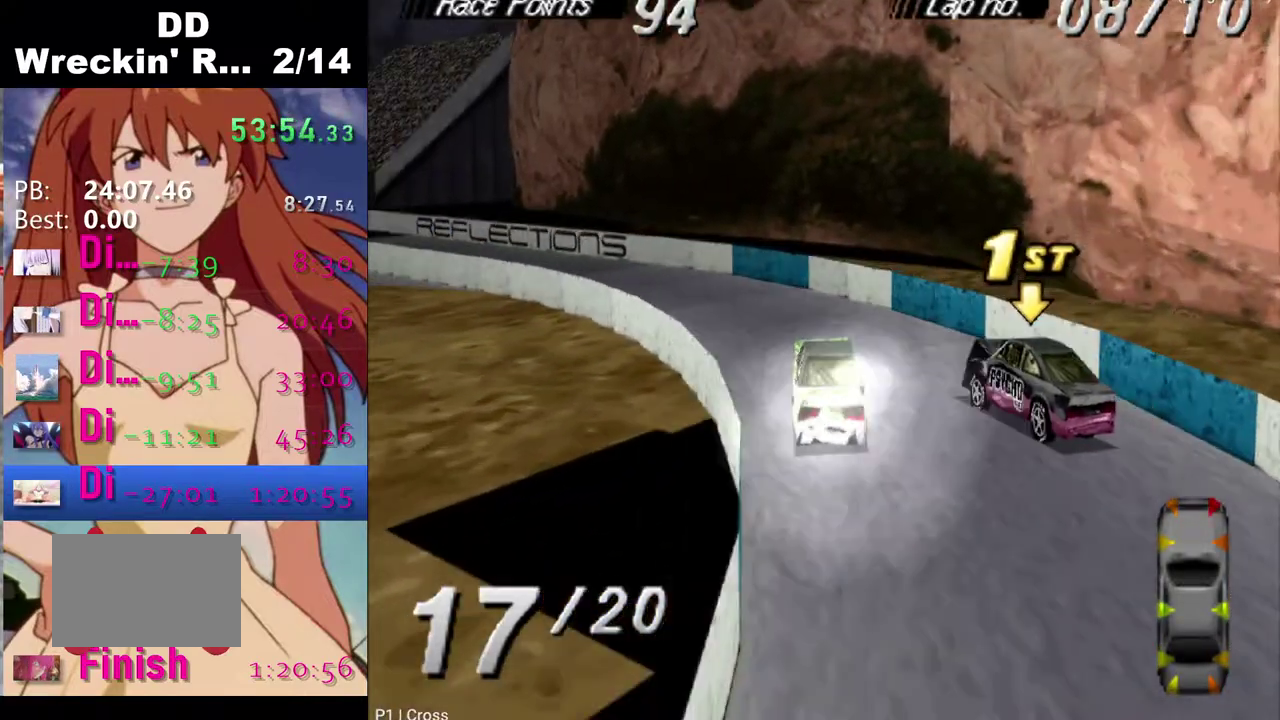
{"buttons": ["SQUARE", "DPAD_LEFT"], "left_stick": "center", "right_stick": "center", "events": [[183, "CROSS", "up"], [200, "DPAD_LEFT", "down"], [200, "SQUARE", "down"]]}
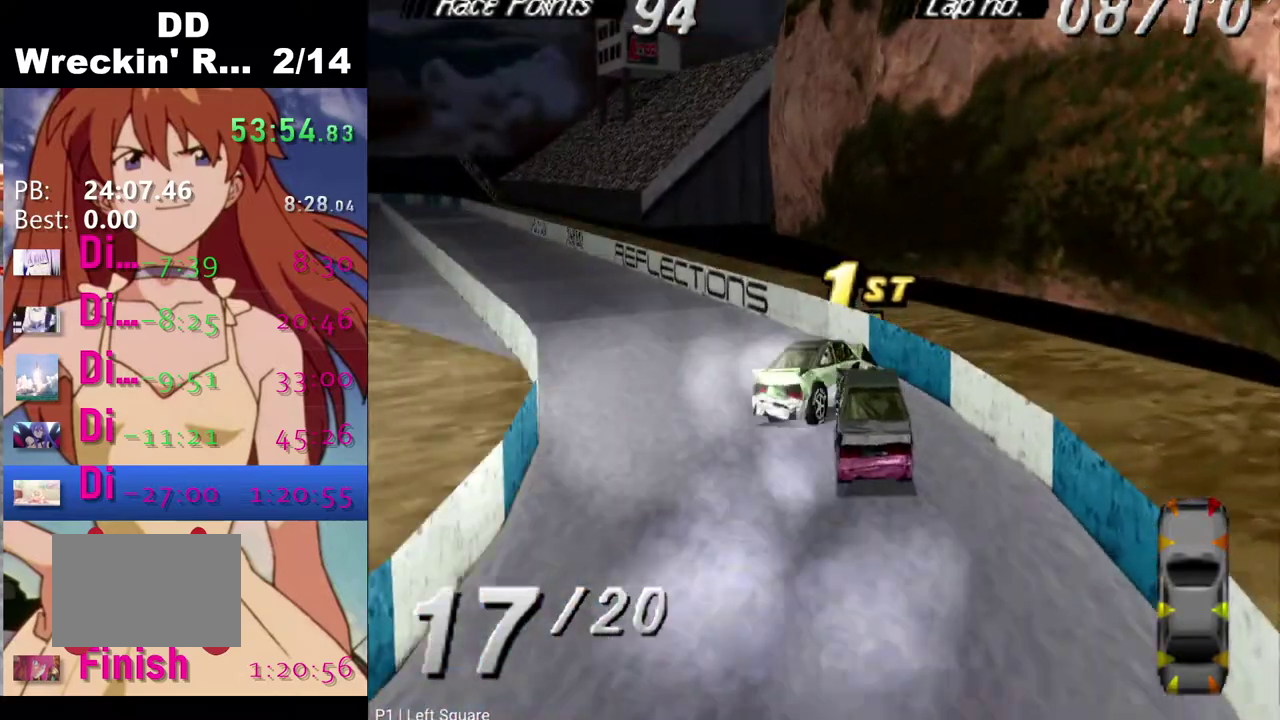
{"buttons": [], "left_stick": "center", "right_stick": "center", "events": [[267, "DPAD_LEFT", "up"], [333, "SQUARE", "up"]]}